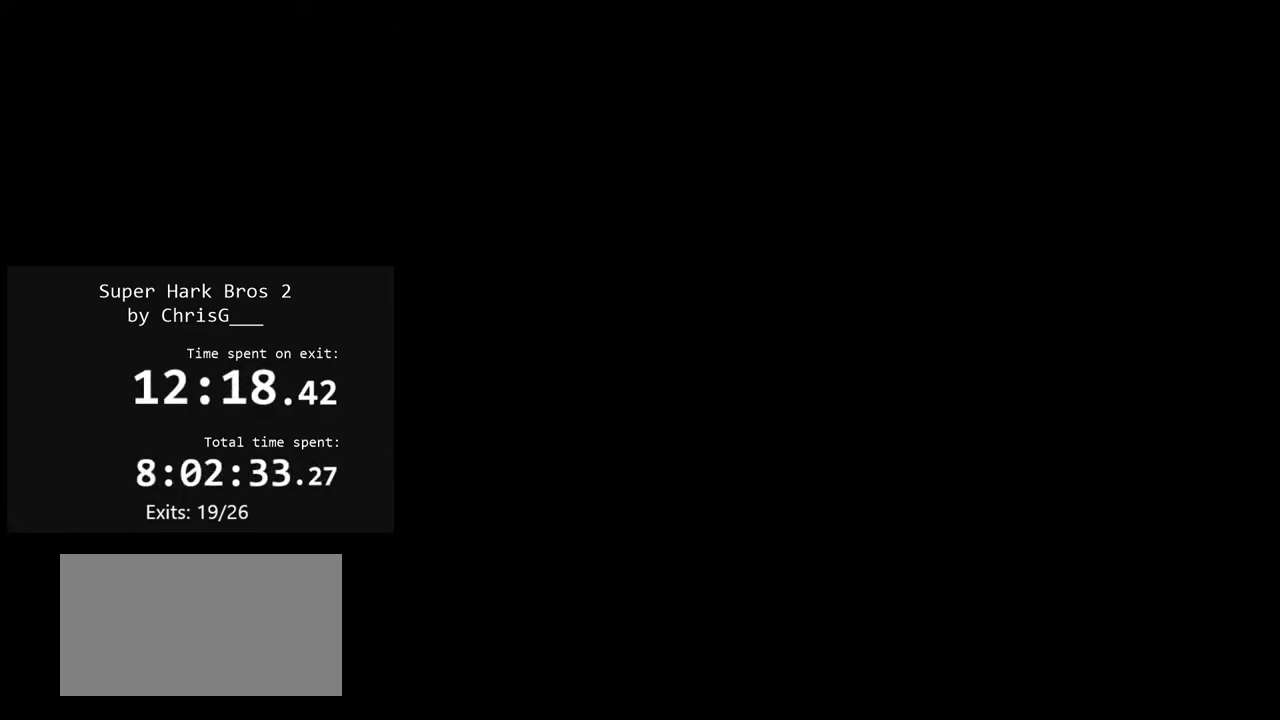
Gameplay with a controller (Nintendo layout); each line is a JSON object with the inputs held at the frame after it. "events" lists button and stick changes between this image and that frame as [ms after this image, input, new state], when the widget could be followed in between. Not read: L3 R3 left_stick.
{"buttons": ["Y", "DPAD_RIGHT"], "events": []}
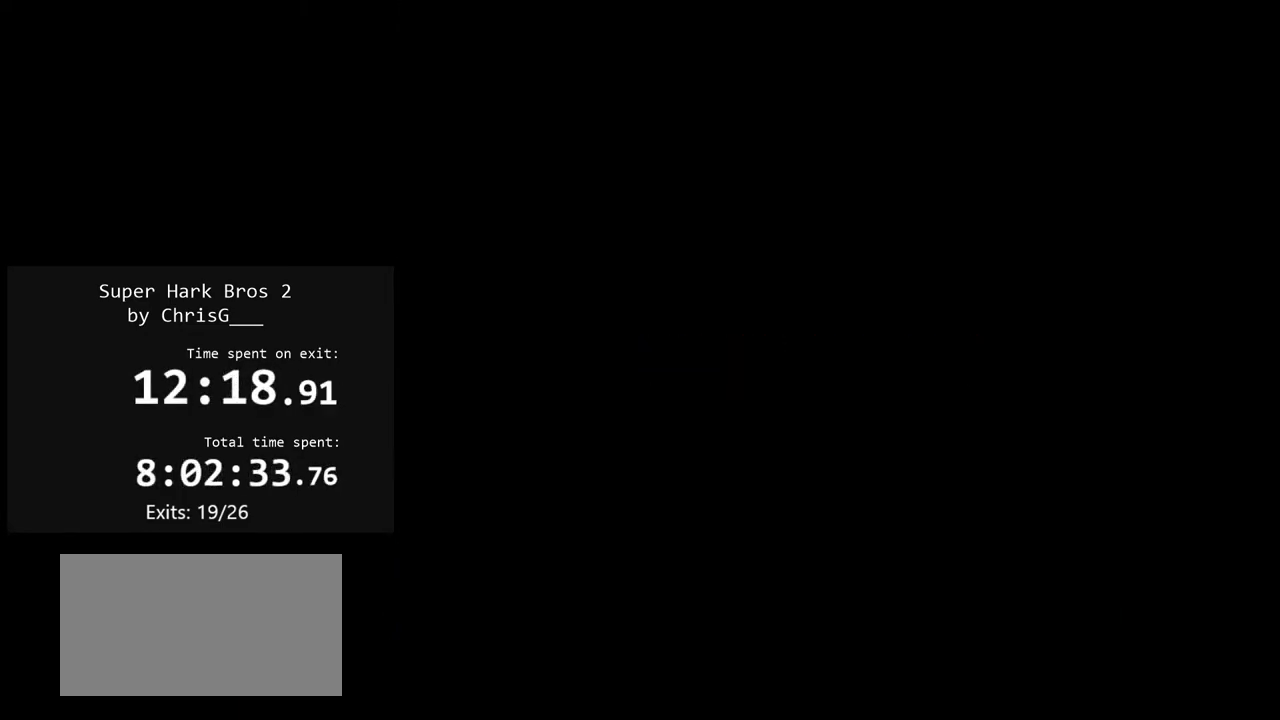
{"buttons": ["Y", "DPAD_RIGHT"], "events": []}
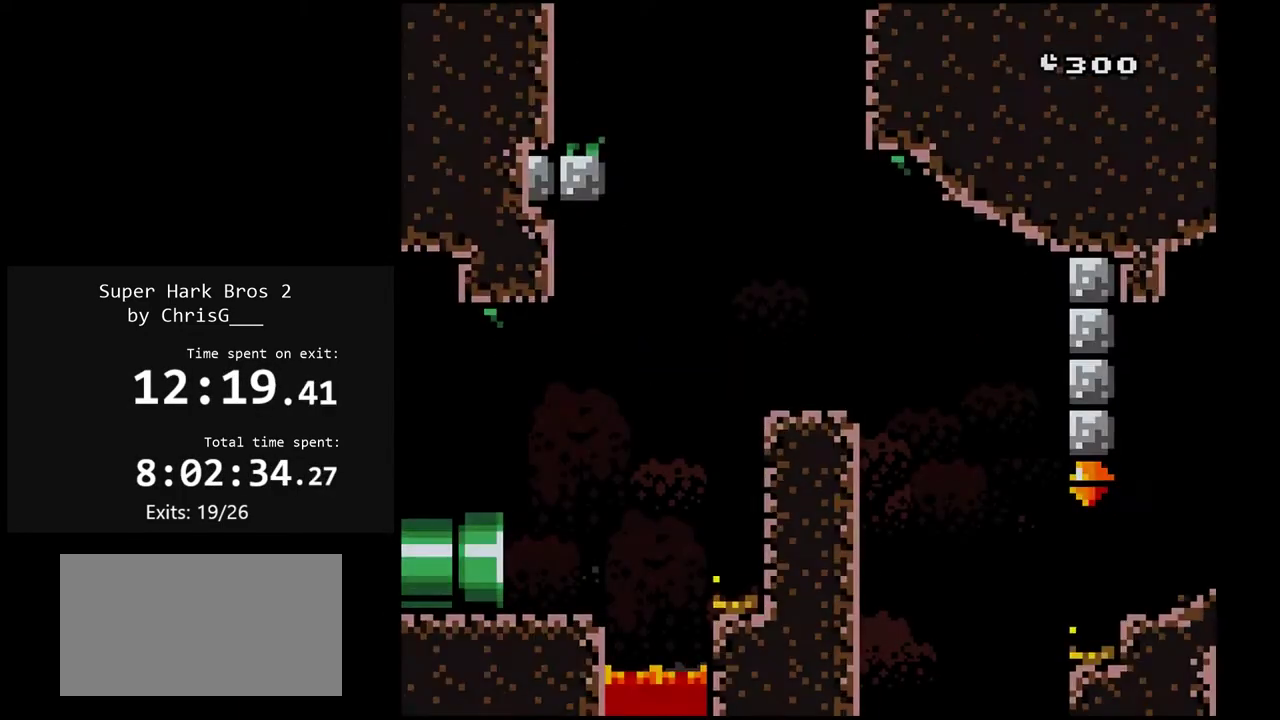
{"buttons": ["Y", "DPAD_RIGHT"], "events": []}
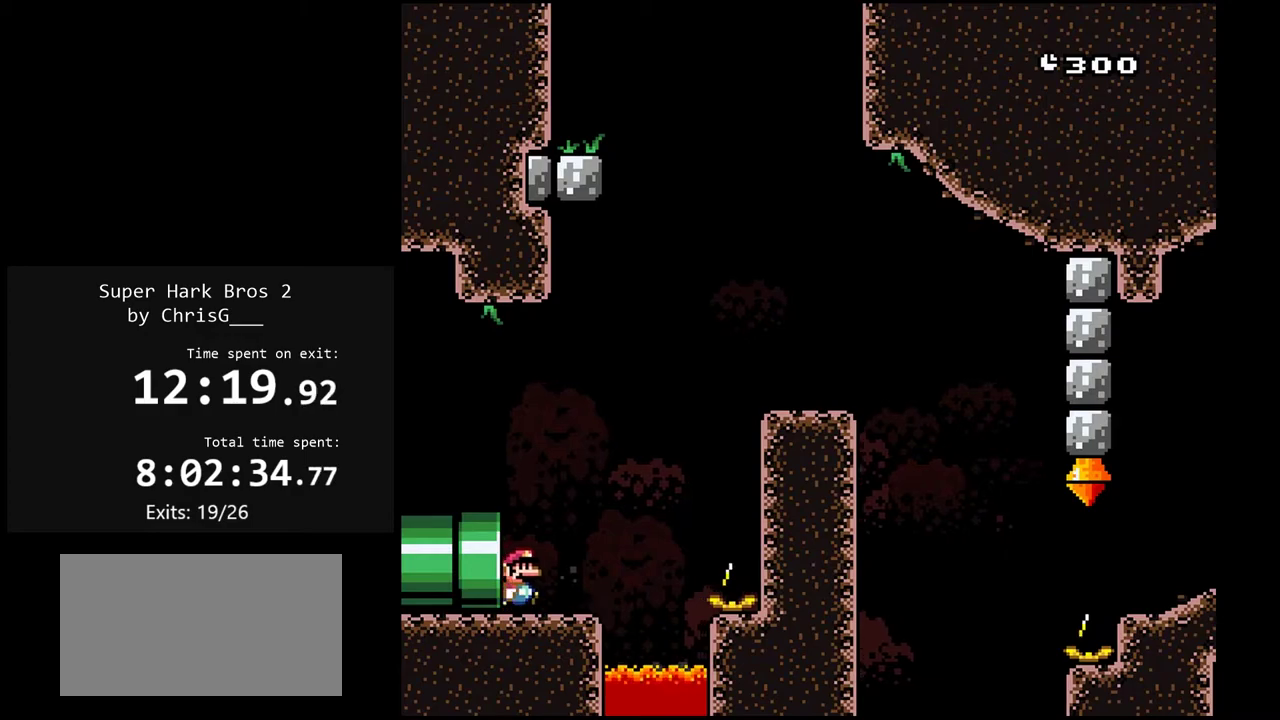
{"buttons": ["B", "Y", "DPAD_RIGHT"], "events": [[167, "B", "down"]]}